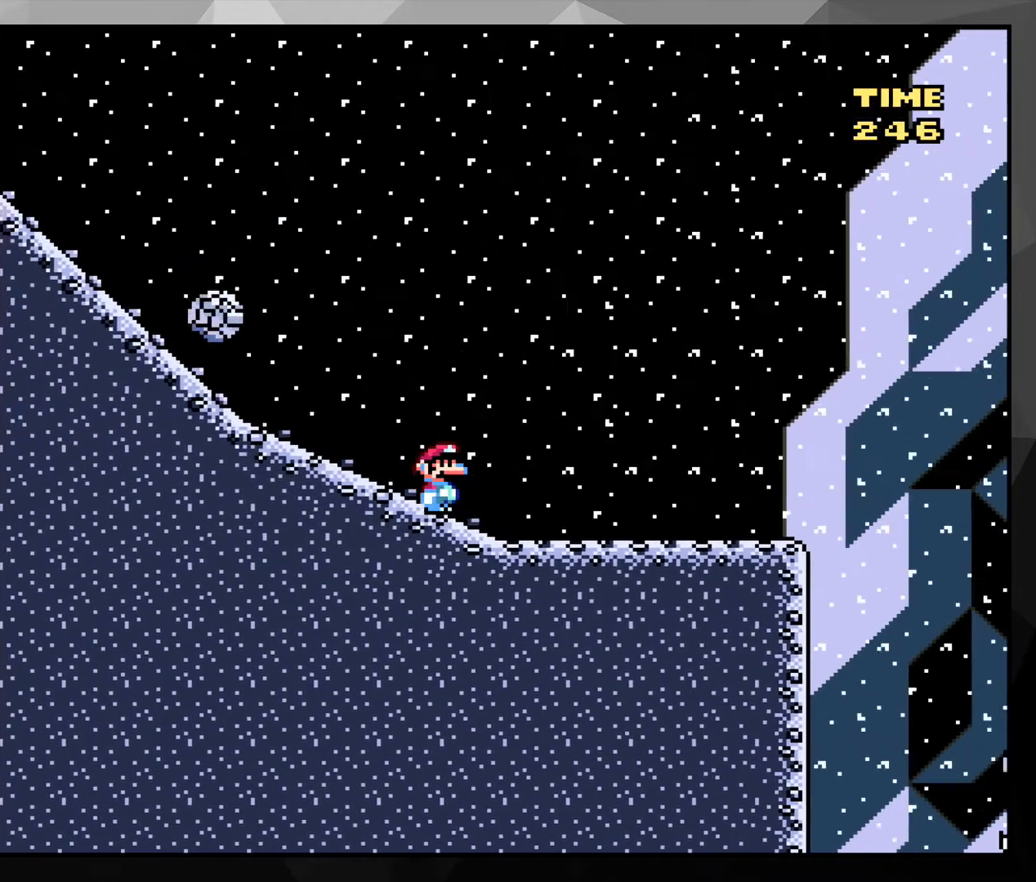
Gameplay with a controller (Nintendo layout); each line is a JSON object with the inputs held at the frame after it. "events" lists button and stick changes between this image and that frame as [ms after this image, input, new state], when the widget could be followed in between. Not read: L3 R3.
{"buttons": ["Y"], "events": [[133, "X", "up"], [200, "DPAD_RIGHT", "down"], [200, "Y", "down"], [367, "DPAD_RIGHT", "up"]]}
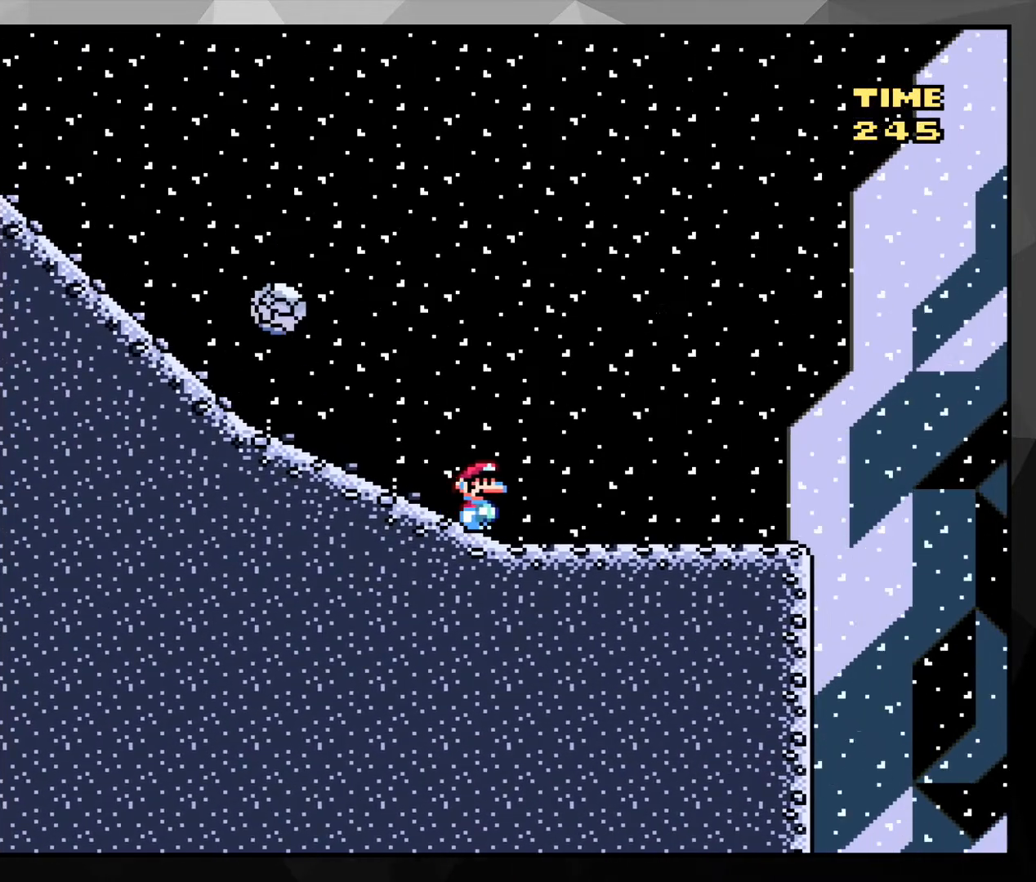
{"buttons": ["Y"], "events": [[133, "DPAD_LEFT", "down"], [233, "DPAD_LEFT", "up"]]}
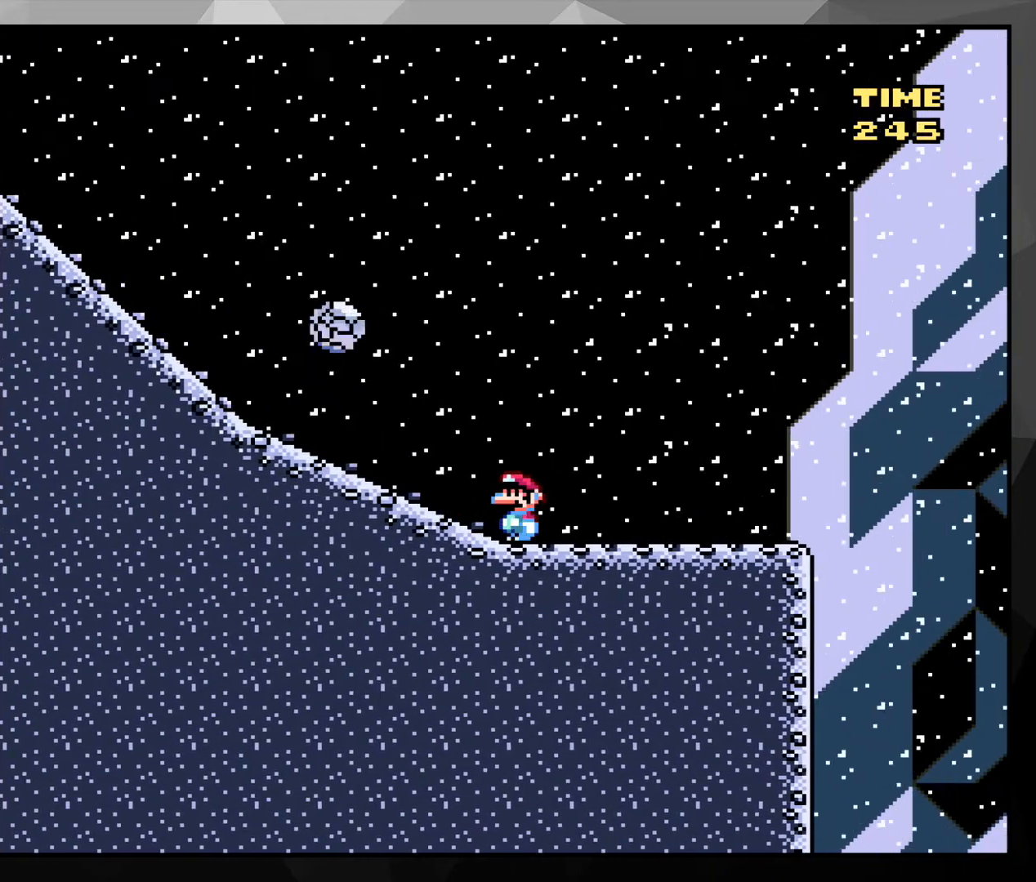
{"buttons": ["Y", "DPAD_RIGHT"], "events": [[300, "DPAD_RIGHT", "down"]]}
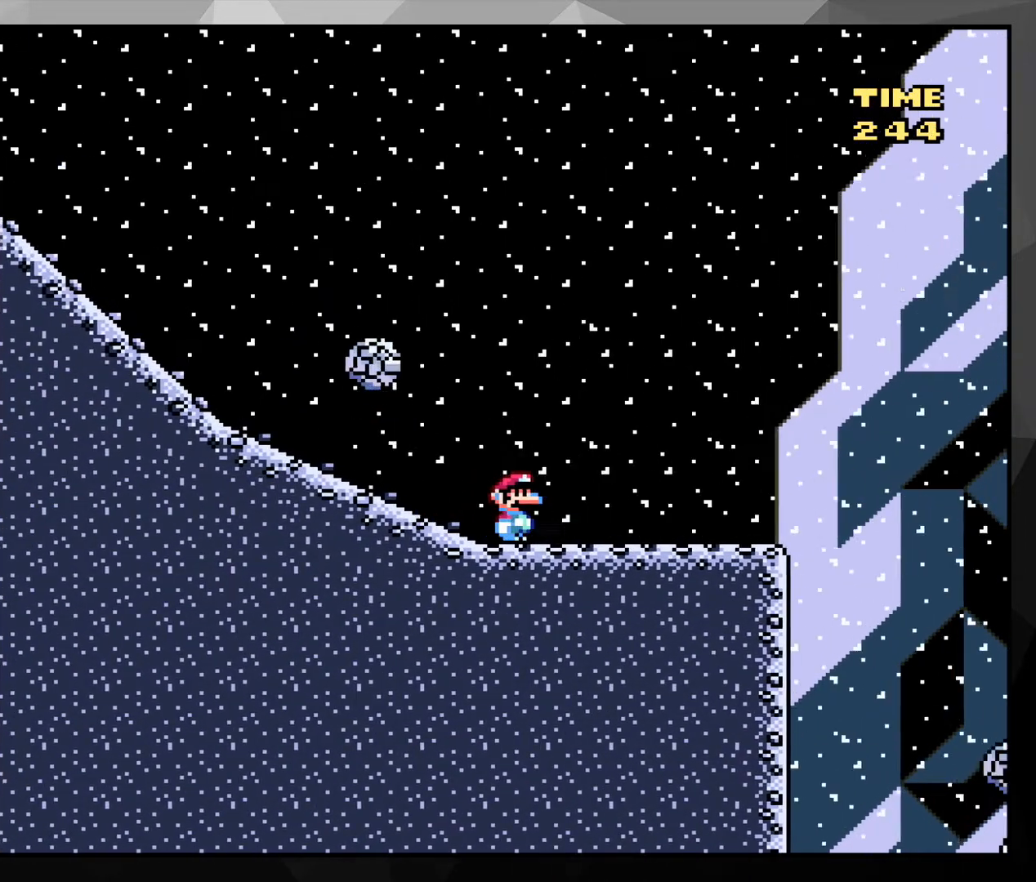
{"buttons": ["B", "Y", "DPAD_LEFT"], "events": [[33, "DPAD_DOWN", "down"], [67, "B", "down"], [67, "DPAD_DOWN", "up"], [67, "DPAD_LEFT", "down"], [67, "DPAD_RIGHT", "up"]]}
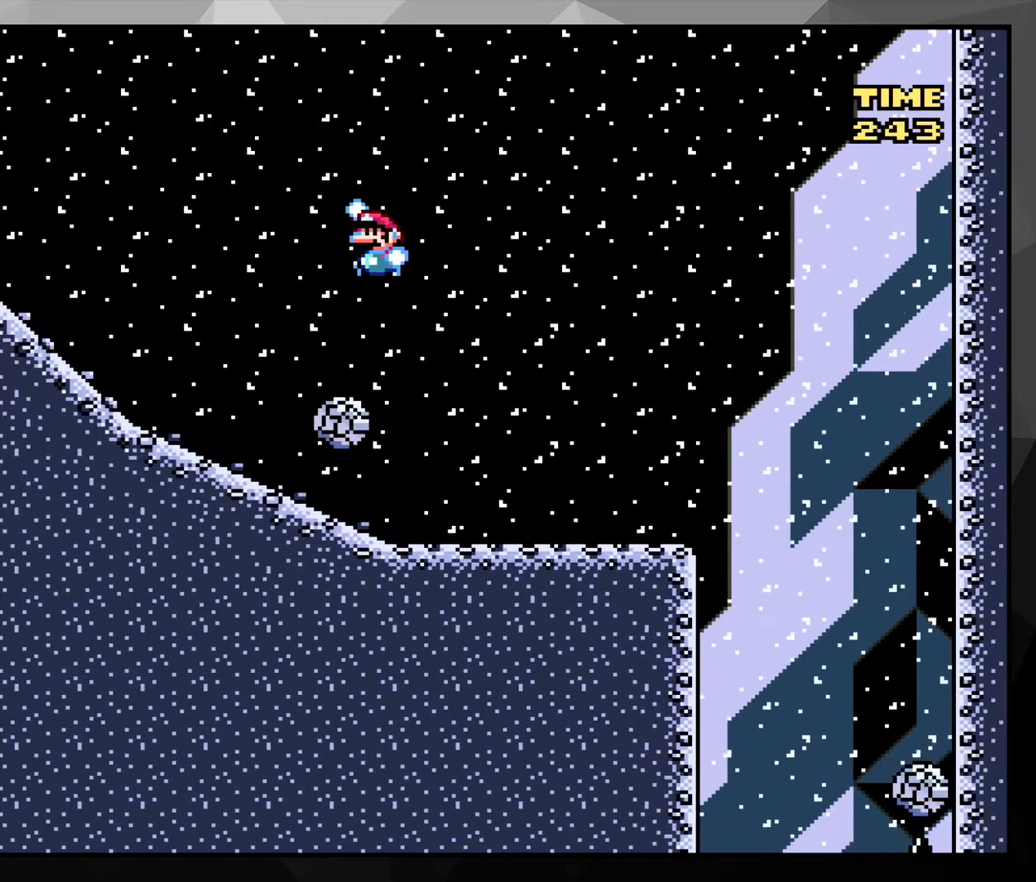
{"buttons": ["Y"], "events": [[133, "DPAD_LEFT", "up"], [167, "B", "up"], [233, "DPAD_RIGHT", "down"], [233, "DPAD_UP", "down"], [300, "DPAD_UP", "up"], [367, "DPAD_RIGHT", "up"]]}
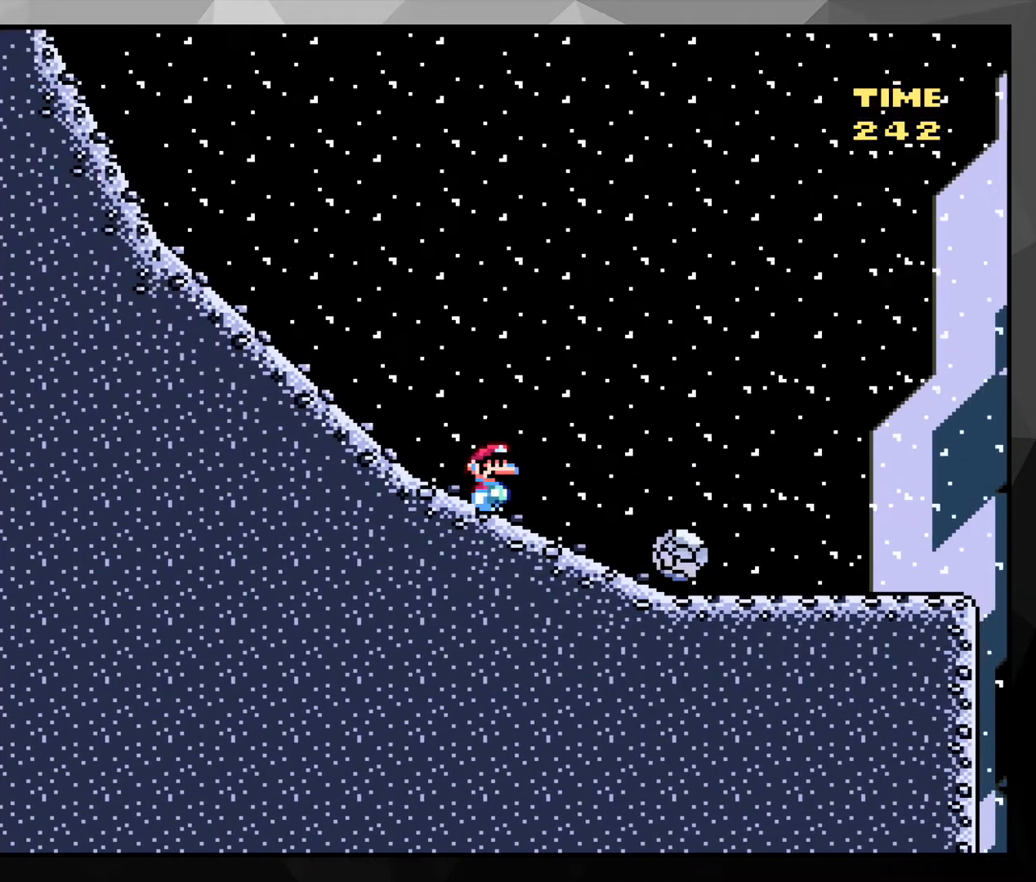
{"buttons": ["Y"], "events": [[233, "DPAD_LEFT", "down"], [400, "DPAD_LEFT", "up"]]}
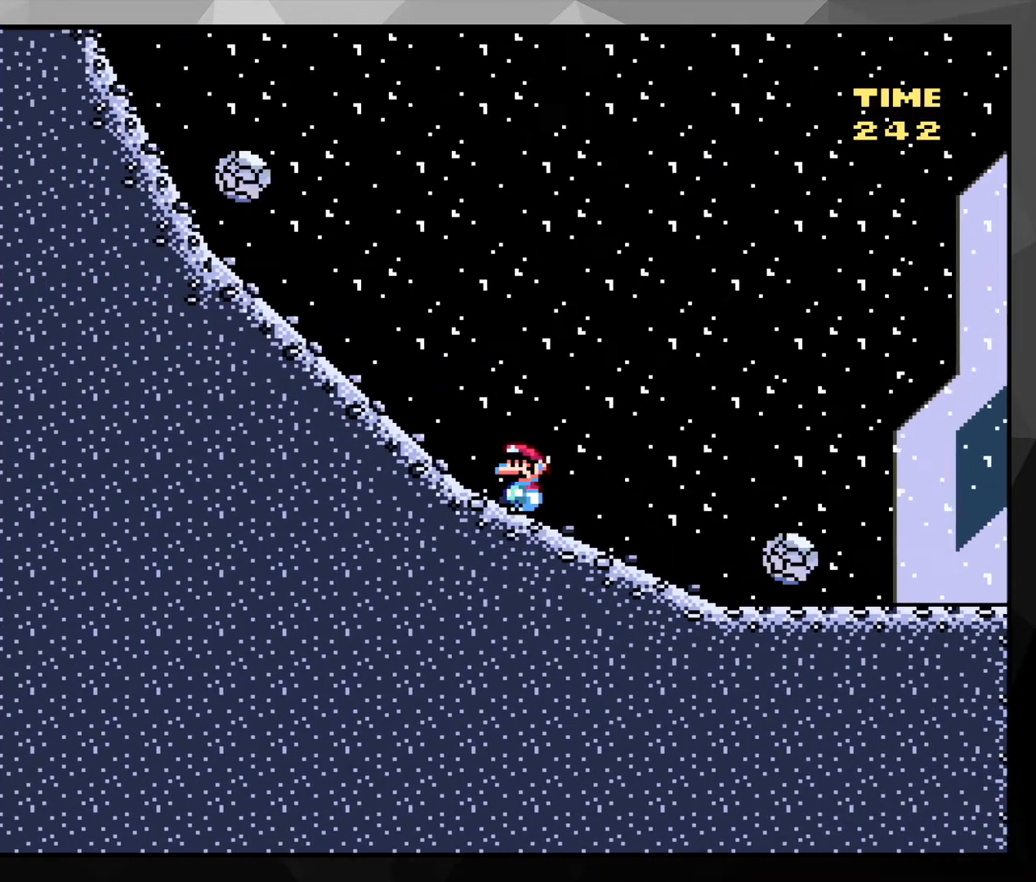
{"buttons": ["Y"], "events": [[267, "DPAD_RIGHT", "down"], [333, "DPAD_RIGHT", "up"]]}
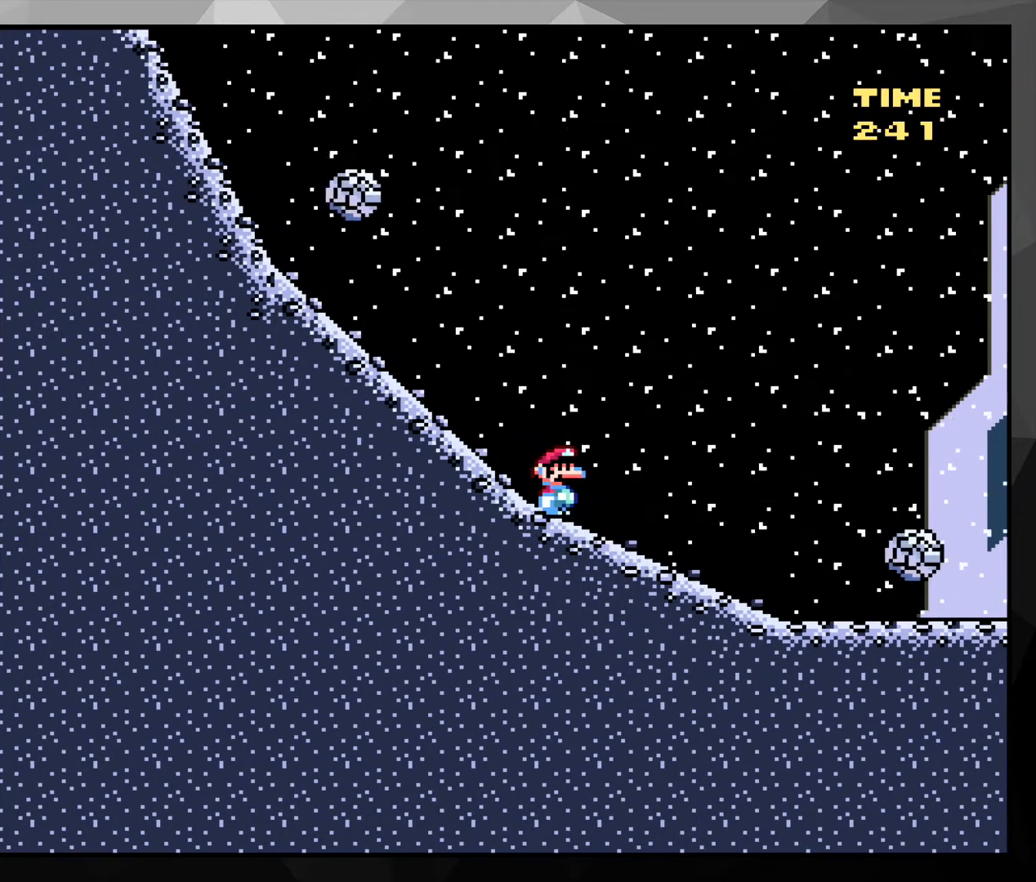
{"buttons": ["Y"], "events": []}
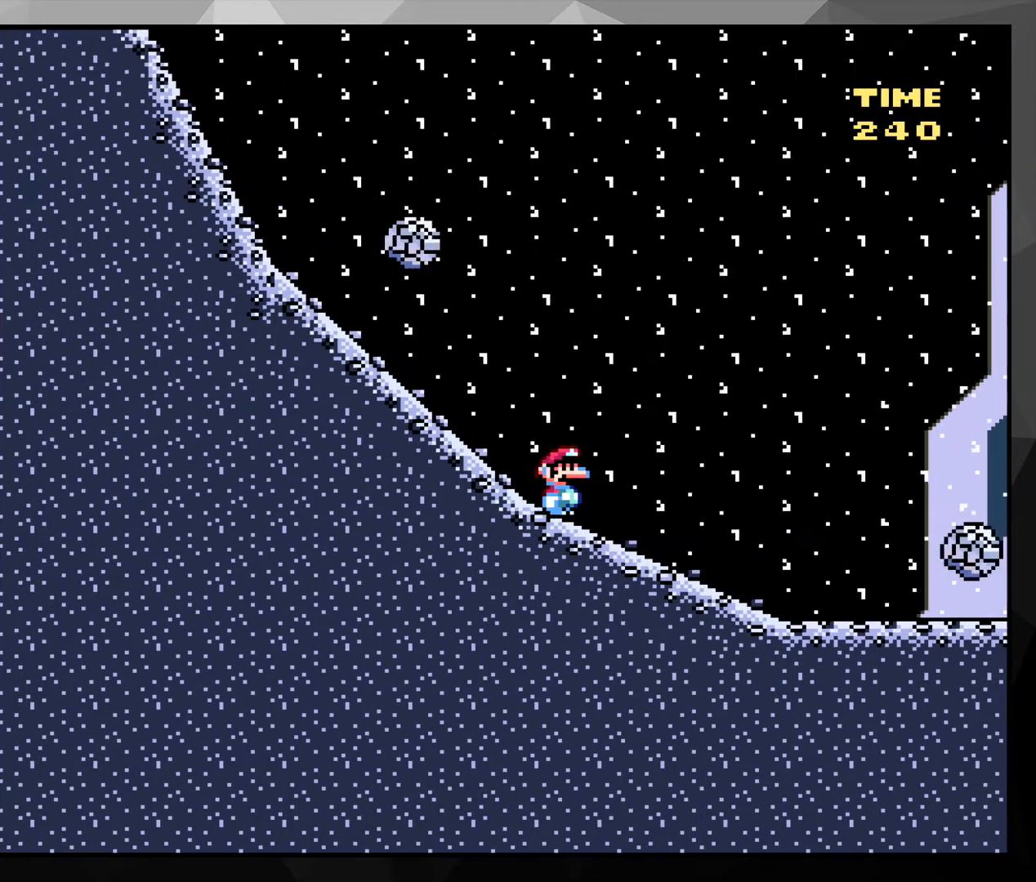
{"buttons": ["Y"], "events": []}
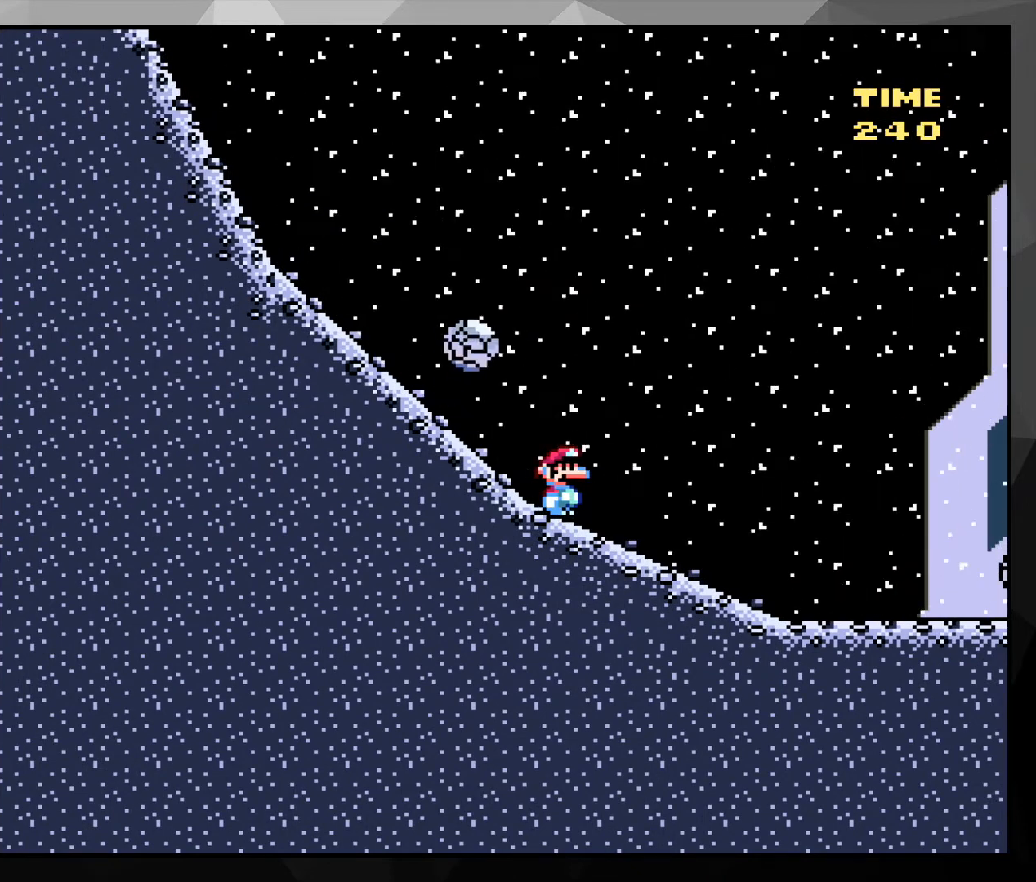
{"buttons": ["B", "Y", "DPAD_UP", "DPAD_LEFT"], "events": [[100, "DPAD_RIGHT", "down"], [233, "B", "down"], [300, "DPAD_RIGHT", "up"], [300, "DPAD_UP", "down"], [333, "DPAD_LEFT", "down"]]}
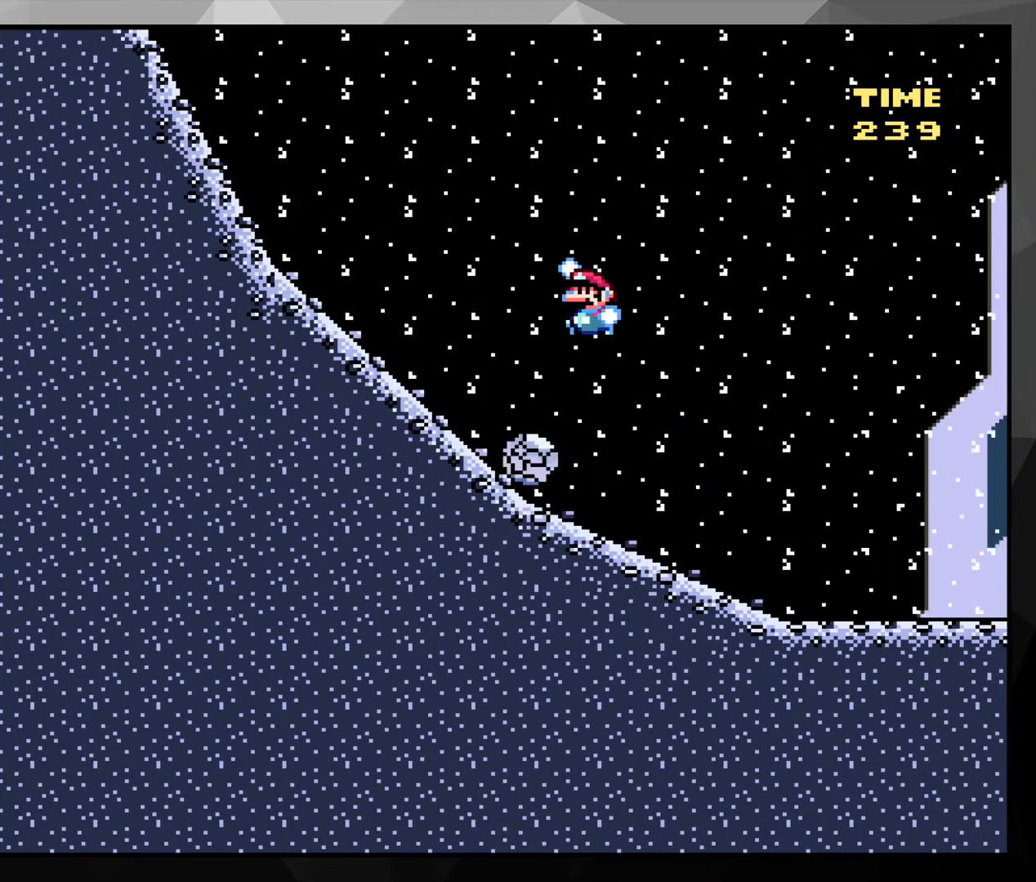
{"buttons": ["Y"], "events": [[200, "DPAD_LEFT", "up"], [200, "DPAD_UP", "up"], [333, "B", "up"], [367, "DPAD_RIGHT", "down"], [500, "DPAD_RIGHT", "up"]]}
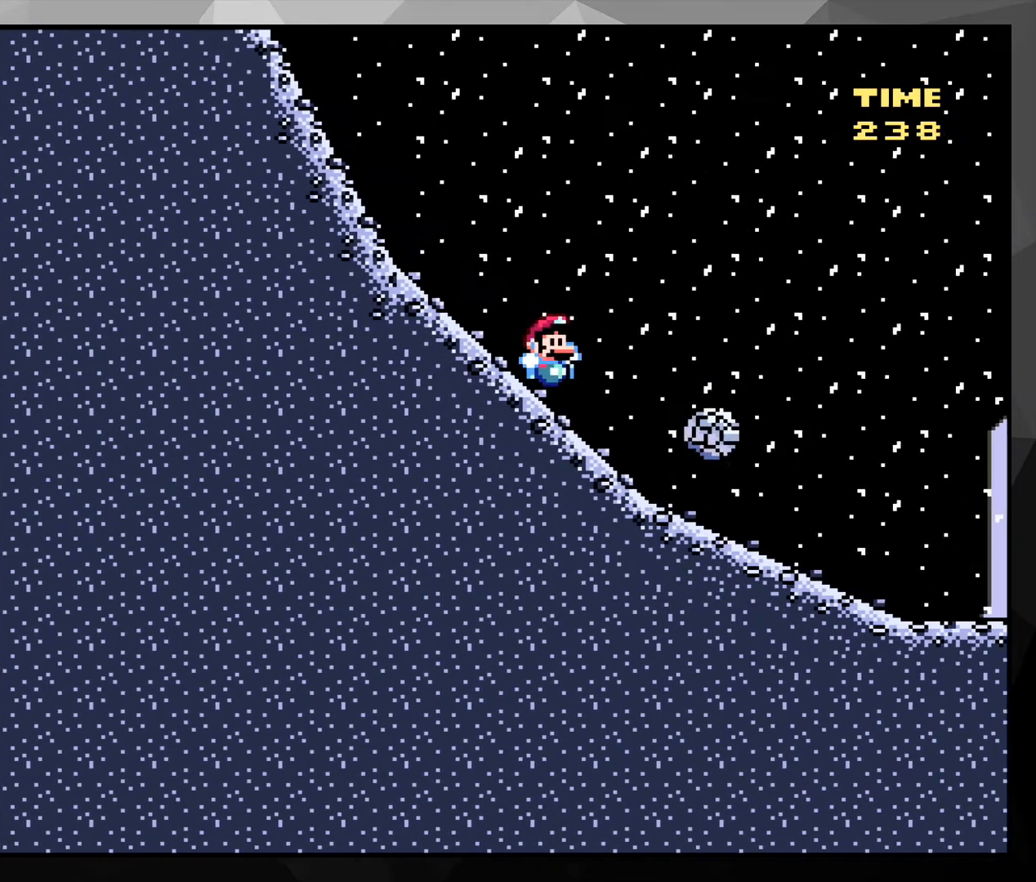
{"buttons": ["Y"], "events": [[133, "DPAD_LEFT", "down"], [267, "B", "down"], [333, "DPAD_LEFT", "up"], [367, "B", "up"]]}
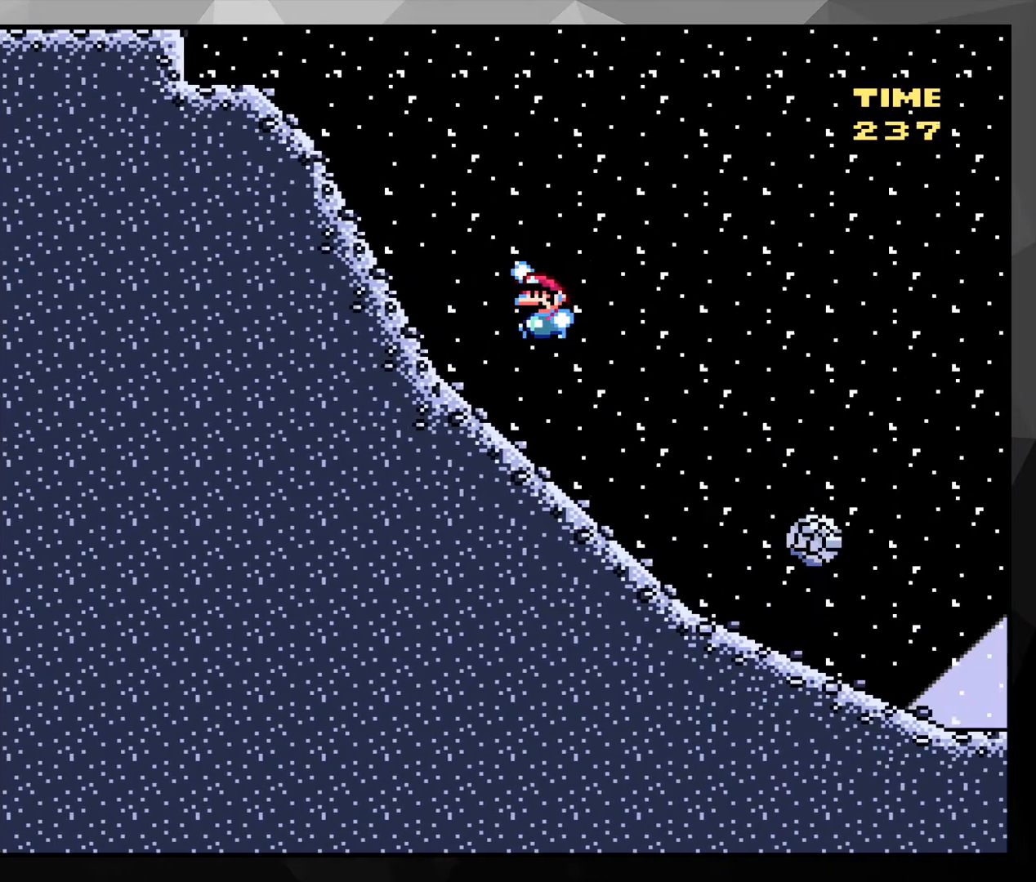
{"buttons": ["Y"], "events": [[33, "DPAD_RIGHT", "down"], [100, "DPAD_RIGHT", "up"]]}
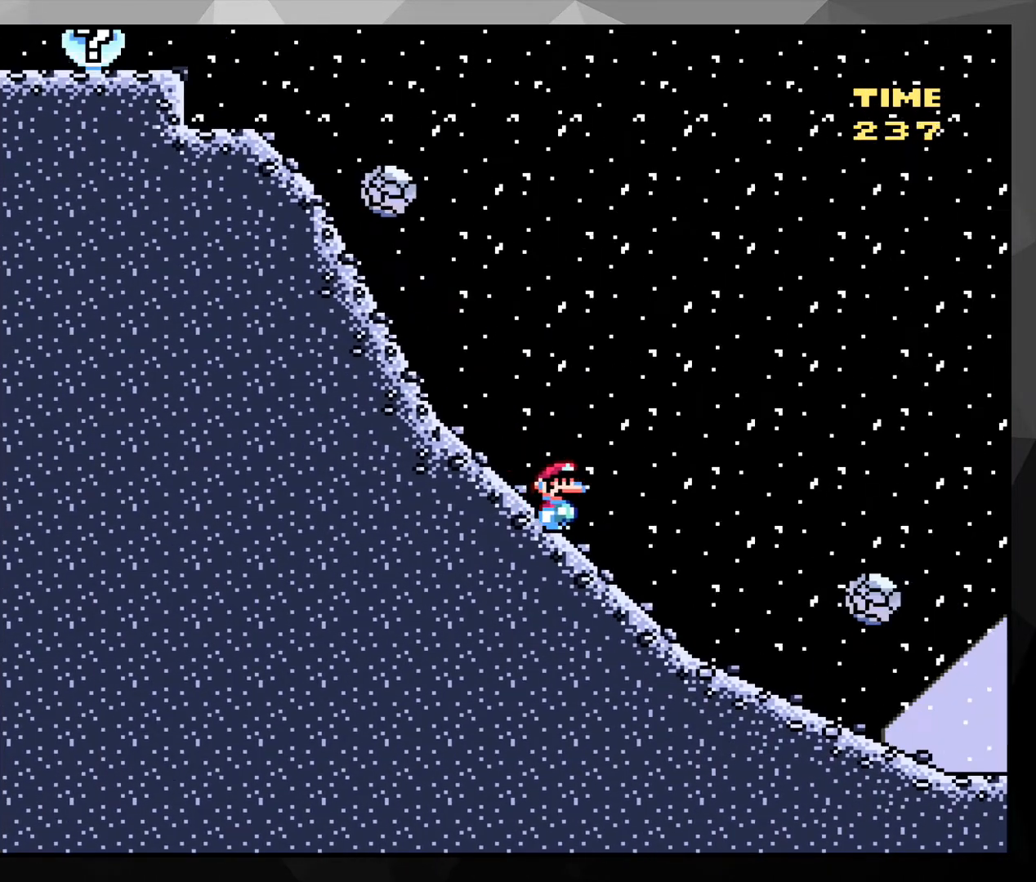
{"buttons": ["Y"], "events": [[167, "DPAD_LEFT", "down"], [267, "DPAD_LEFT", "up"]]}
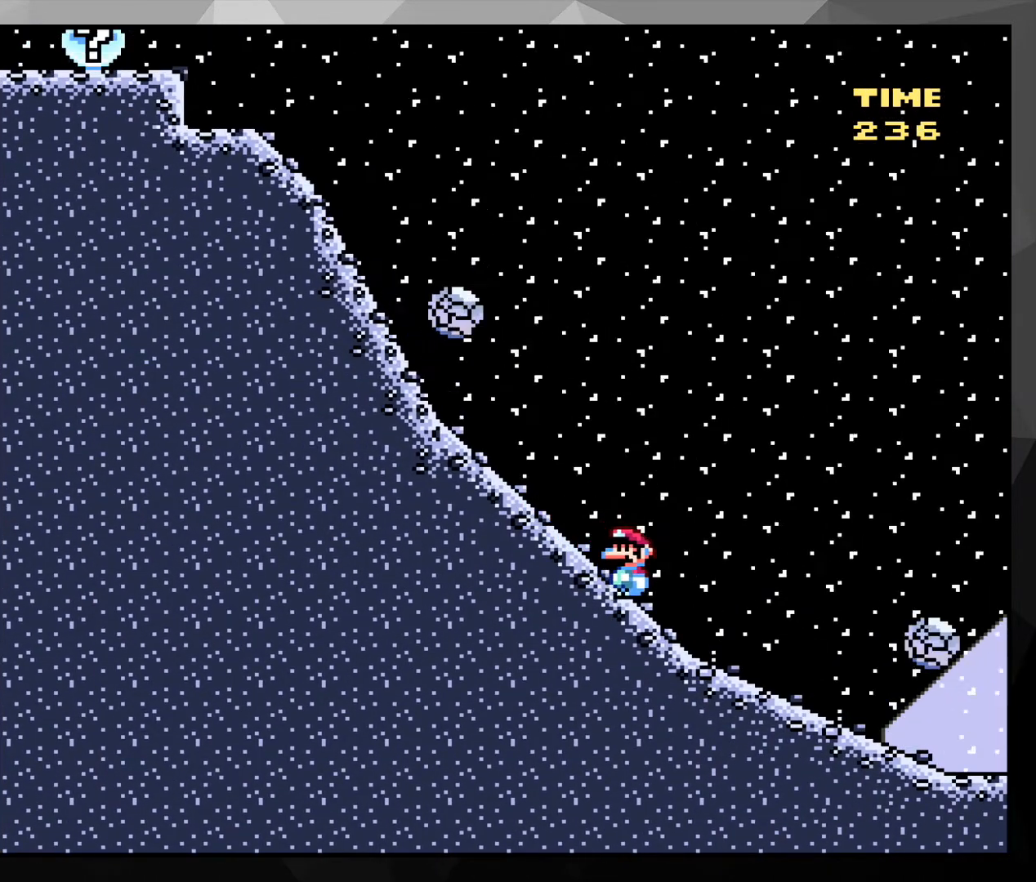
{"buttons": ["Y", "DPAD_LEFT"], "events": [[500, "DPAD_LEFT", "down"]]}
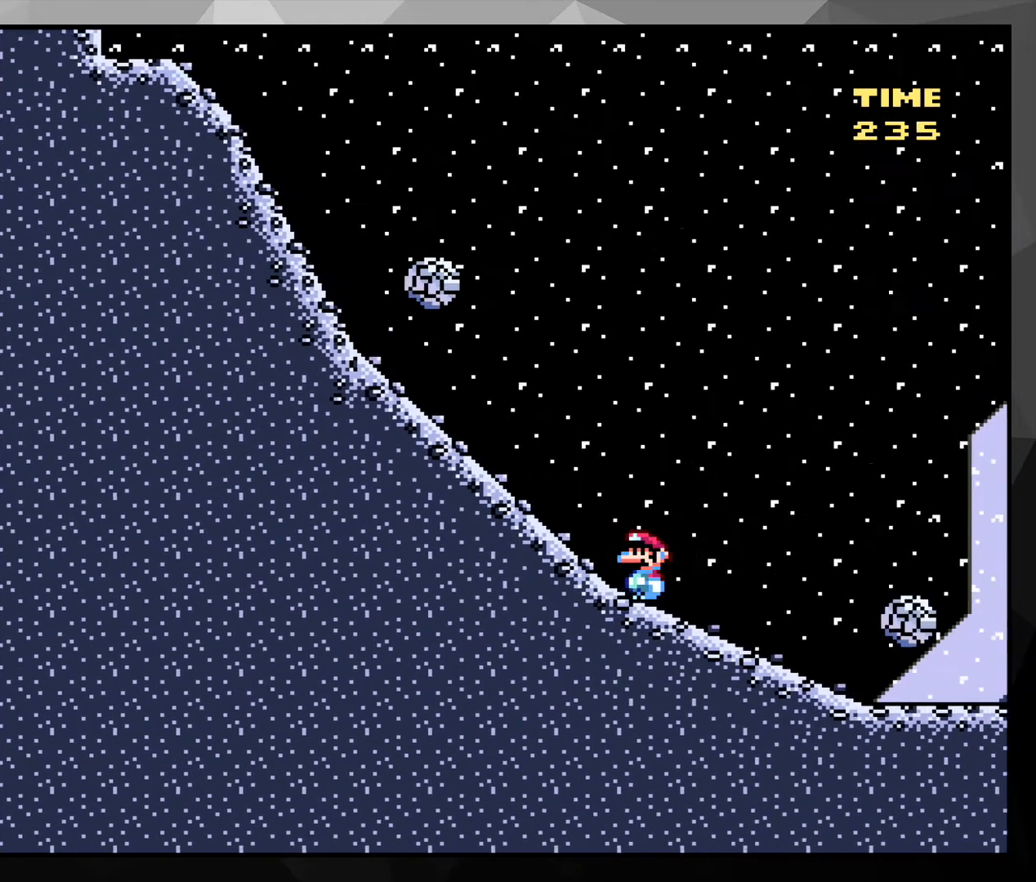
{"buttons": ["Y"], "events": [[133, "DPAD_LEFT", "up"]]}
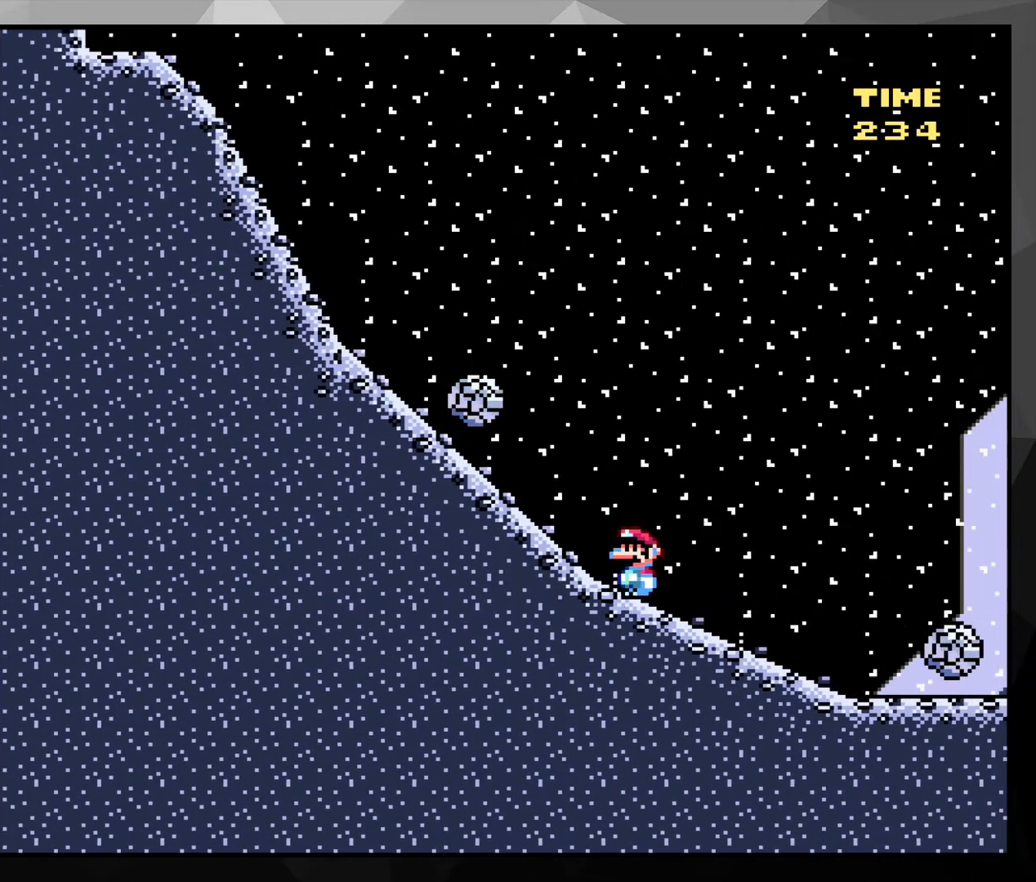
{"buttons": ["Y", "DPAD_RIGHT"], "events": [[433, "DPAD_RIGHT", "down"]]}
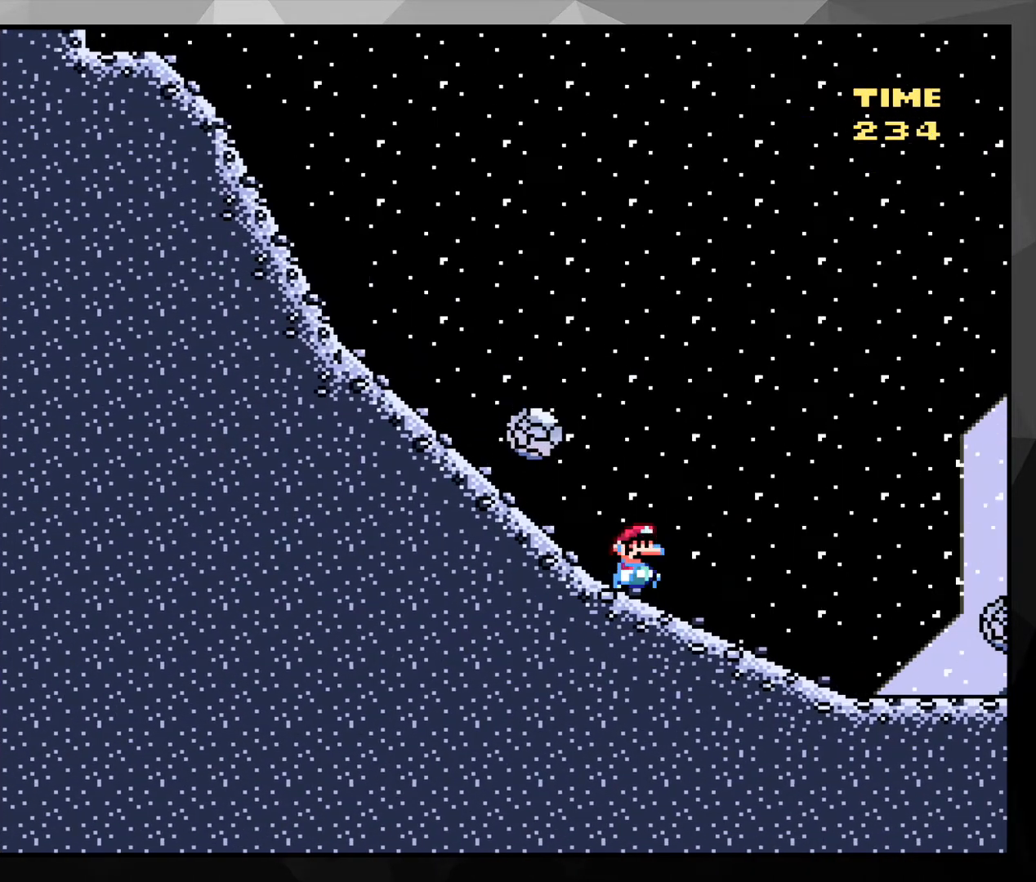
{"buttons": ["B", "Y", "DPAD_LEFT"], "events": [[100, "B", "down"], [133, "DPAD_RIGHT", "up"], [133, "DPAD_UP", "down"], [167, "DPAD_LEFT", "down"], [467, "DPAD_UP", "up"]]}
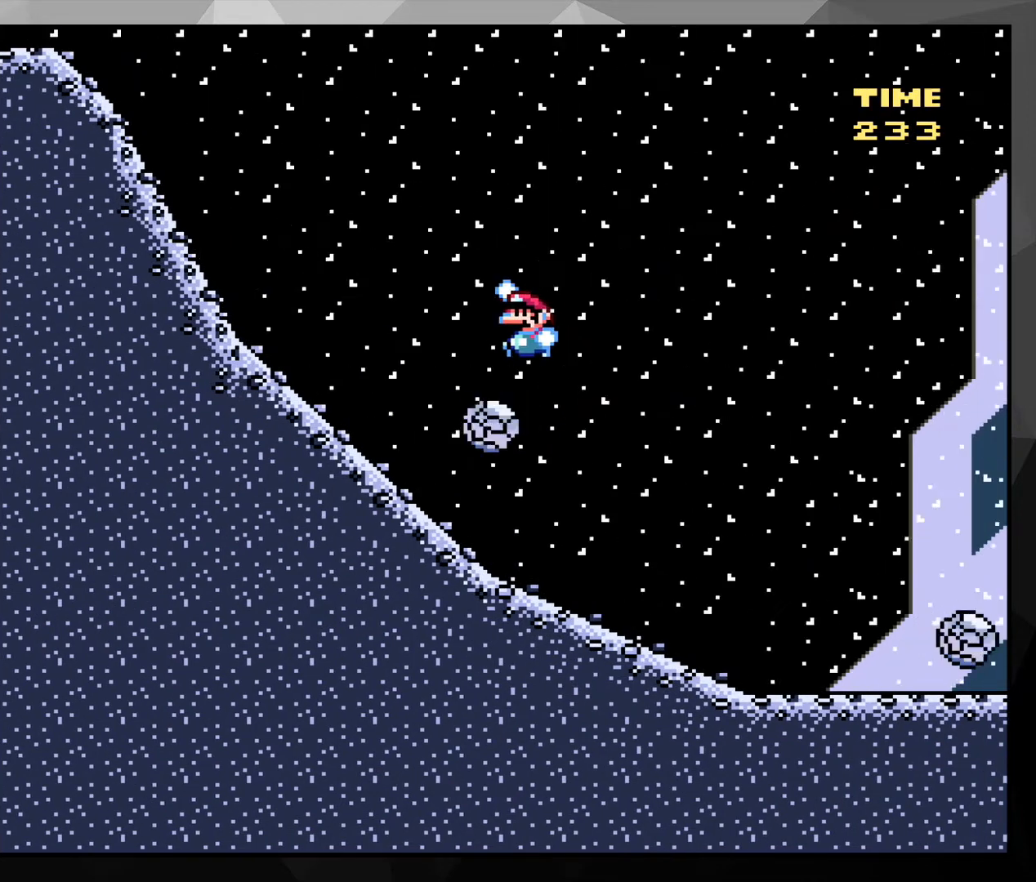
{"buttons": ["B", "Y", "DPAD_LEFT"], "events": [[267, "B", "up"], [467, "B", "down"]]}
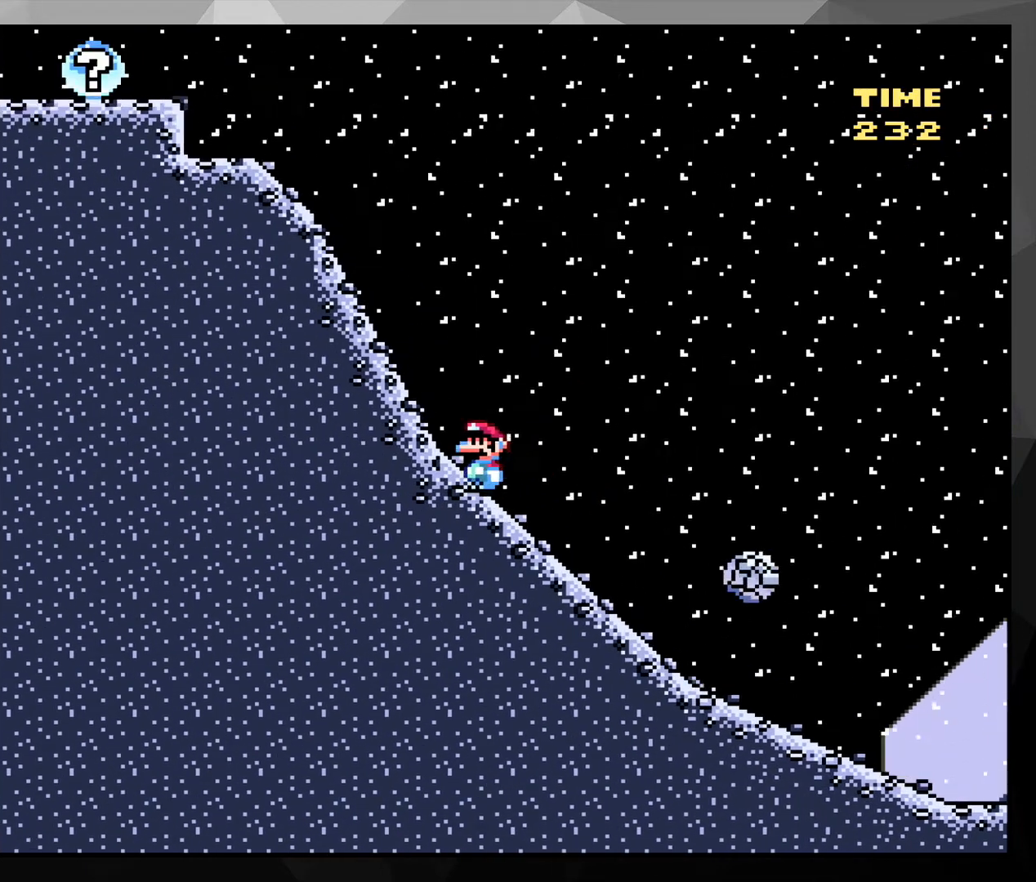
{"buttons": ["Y"], "events": [[167, "DPAD_UP", "down"], [333, "DPAD_UP", "up"], [367, "B", "up"], [467, "DPAD_LEFT", "up"]]}
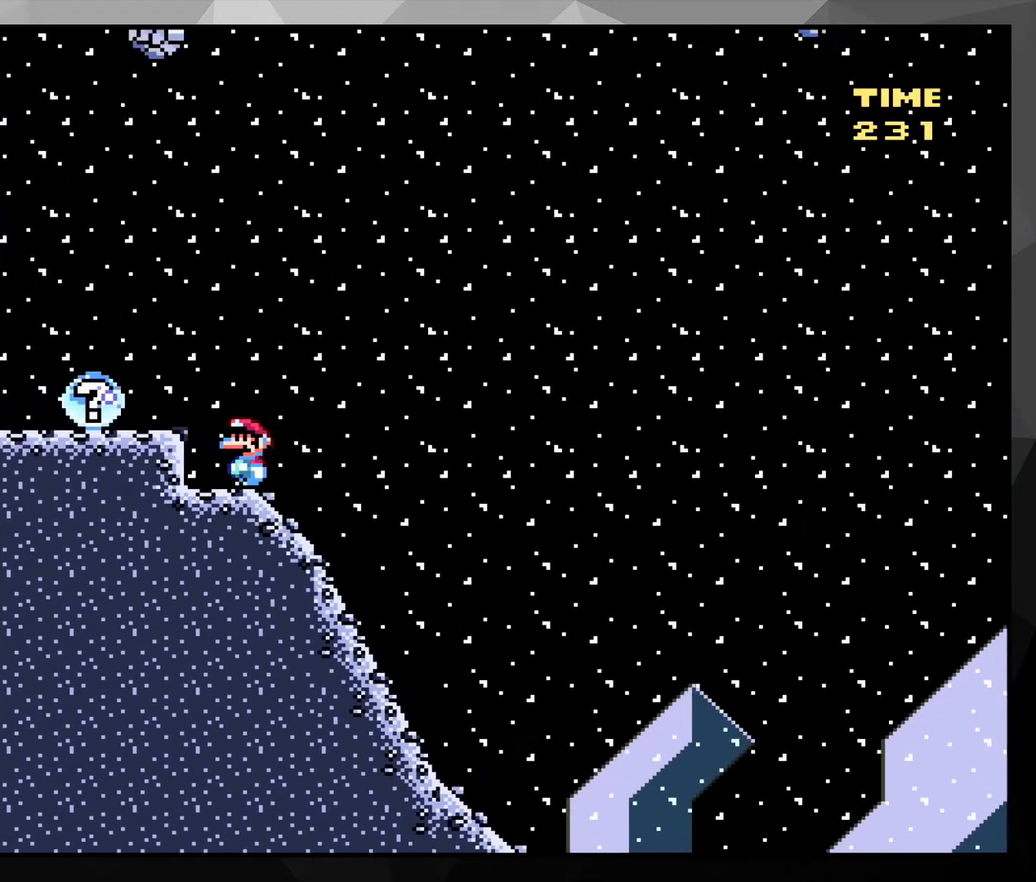
{"buttons": ["Y"], "events": []}
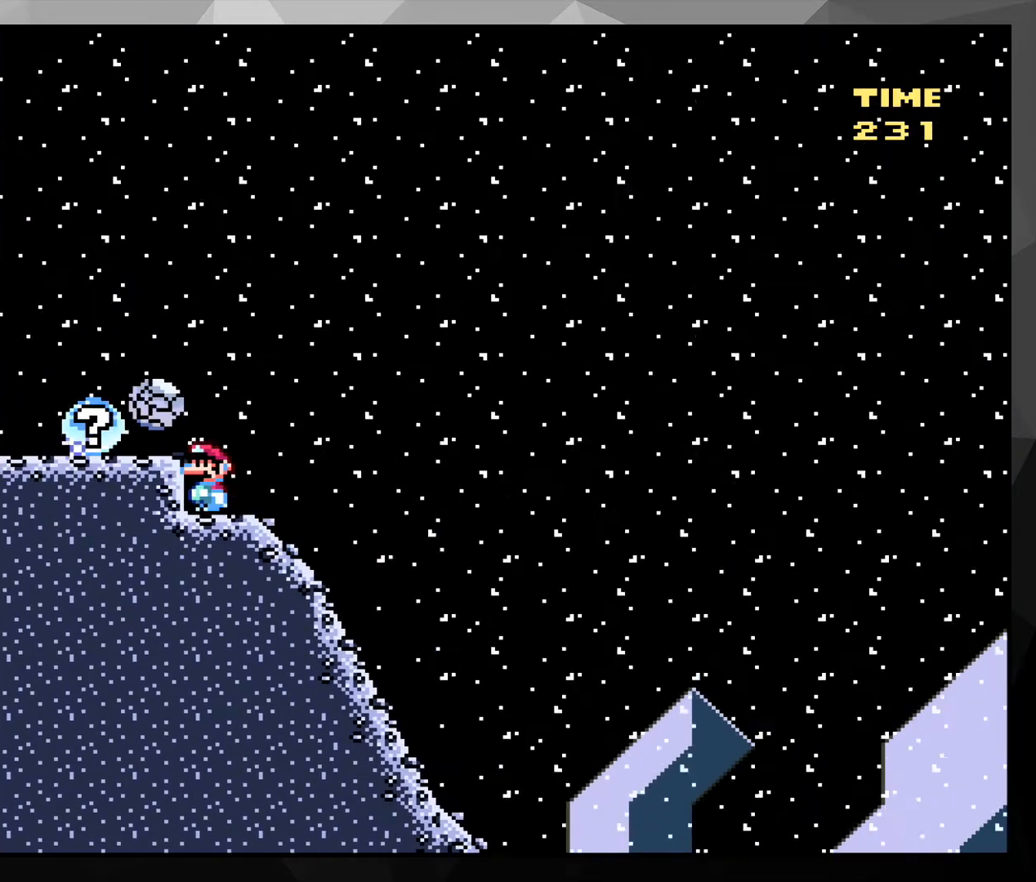
{"buttons": ["Y", "DPAD_RIGHT"], "events": [[467, "DPAD_RIGHT", "down"]]}
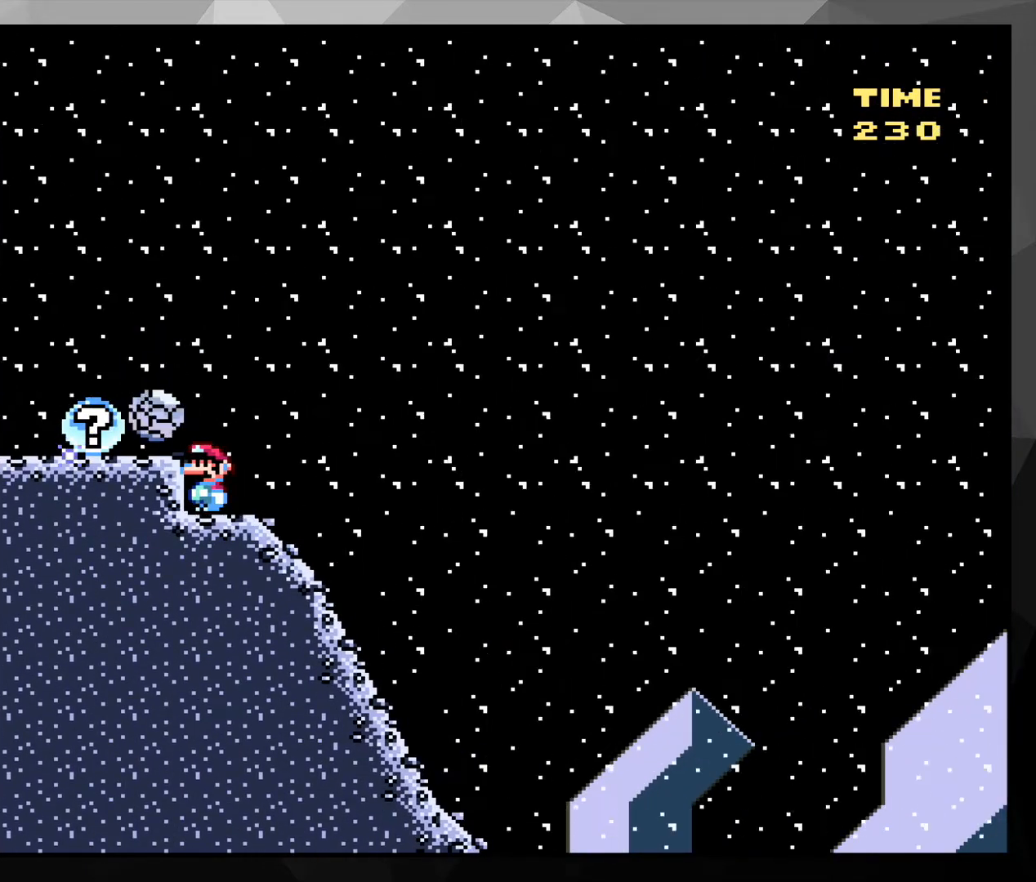
{"buttons": ["B", "Y", "DPAD_LEFT"], "events": [[100, "B", "down"], [167, "DPAD_LEFT", "down"], [167, "DPAD_RIGHT", "up"]]}
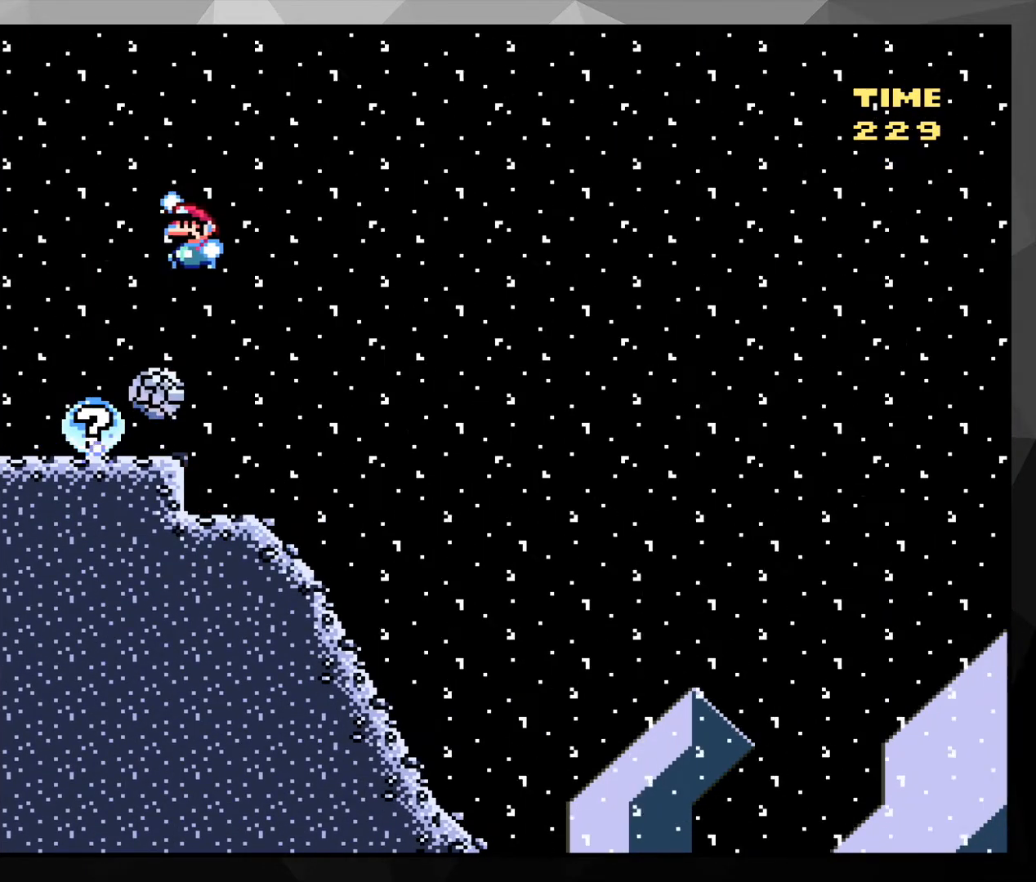
{"buttons": ["Y", "DPAD_RIGHT"], "events": [[133, "DPAD_LEFT", "up"], [267, "DPAD_RIGHT", "down"], [267, "DPAD_UP", "down"], [333, "DPAD_UP", "up"], [367, "B", "up"]]}
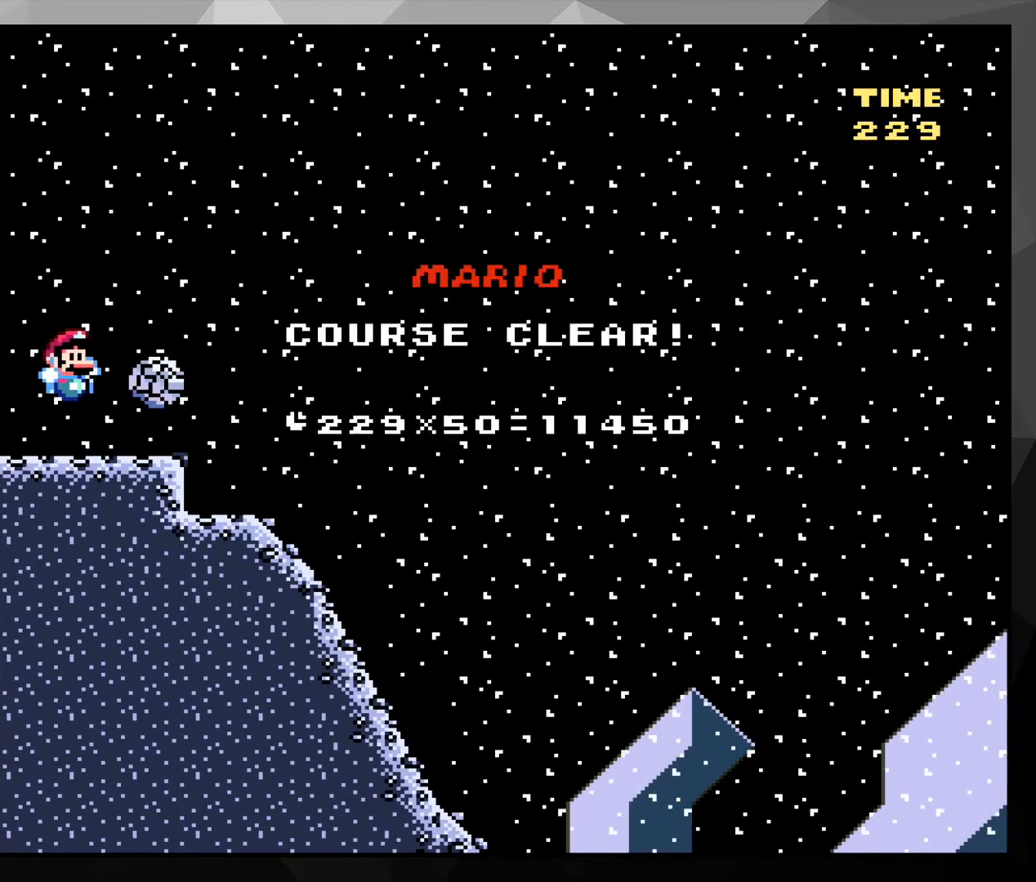
{"buttons": [], "events": [[33, "DPAD_RIGHT", "up"], [300, "Y", "up"]]}